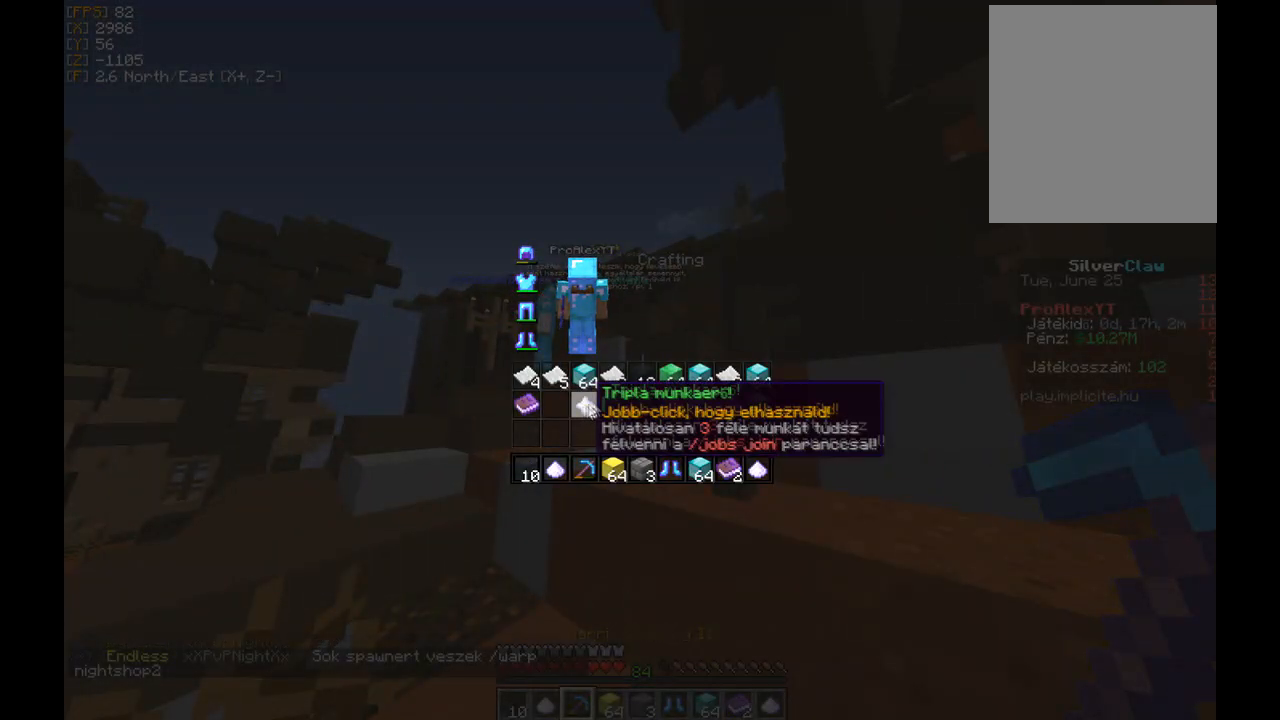
Gameplay with keyboard and mouse; each line is a JSON object with the keys and mouse buttons held at the frame after it. "events" lists presses ("down") and releases ("up") of "a", "d", "s", "w", "mouse_left" and "mouse_right" between this image and that frame as [ms after this image, input, new state], when the widget could be followed in between. "mouse_left", "mouse_right" = the "left", "right" buttons of the "mouse" list. No other keys are recorded. Fast repeated clicks can show as one long hold. Mouse movement is not recorded.
{"keys": [], "mouse": [], "events": []}
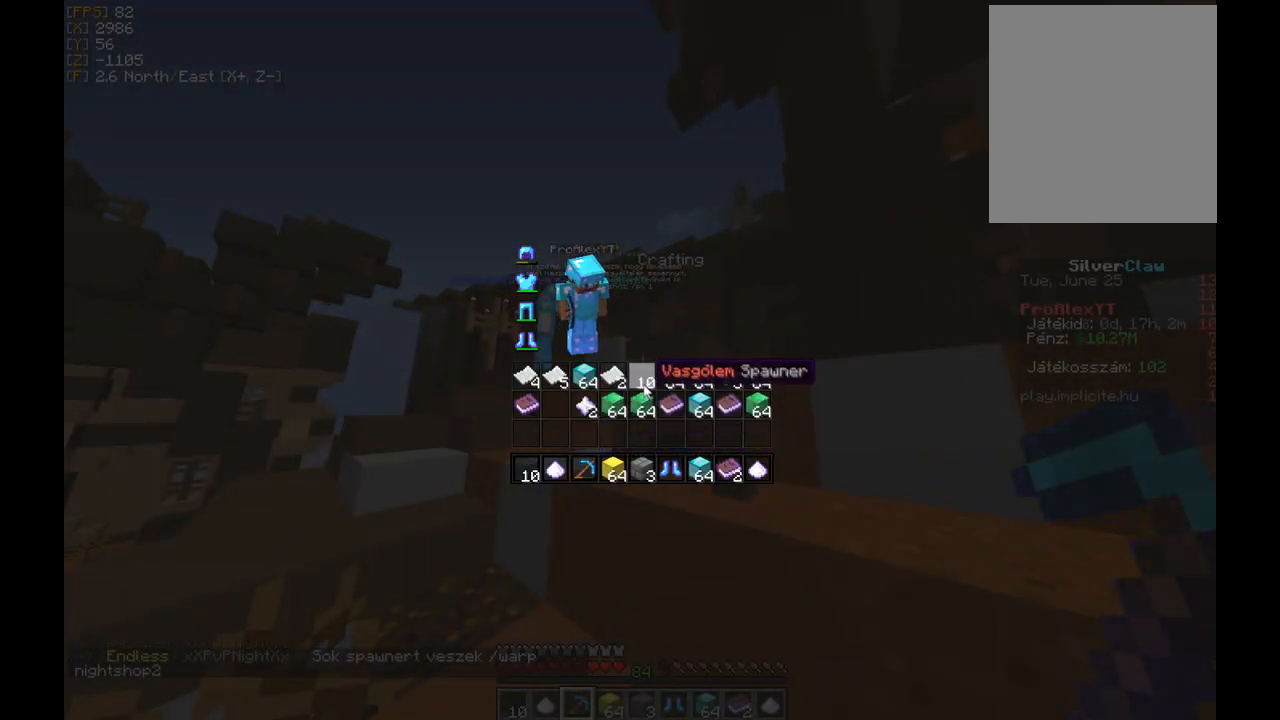
{"keys": [], "mouse": [], "events": []}
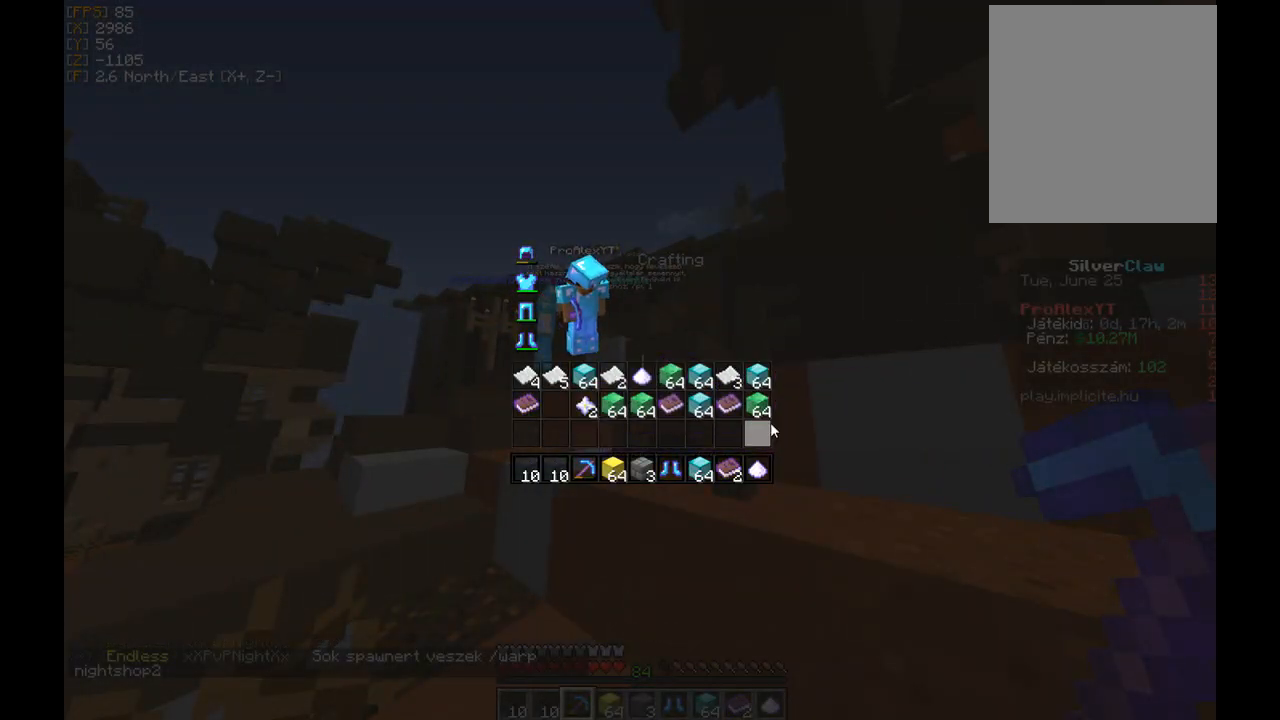
{"keys": [], "mouse": [], "events": []}
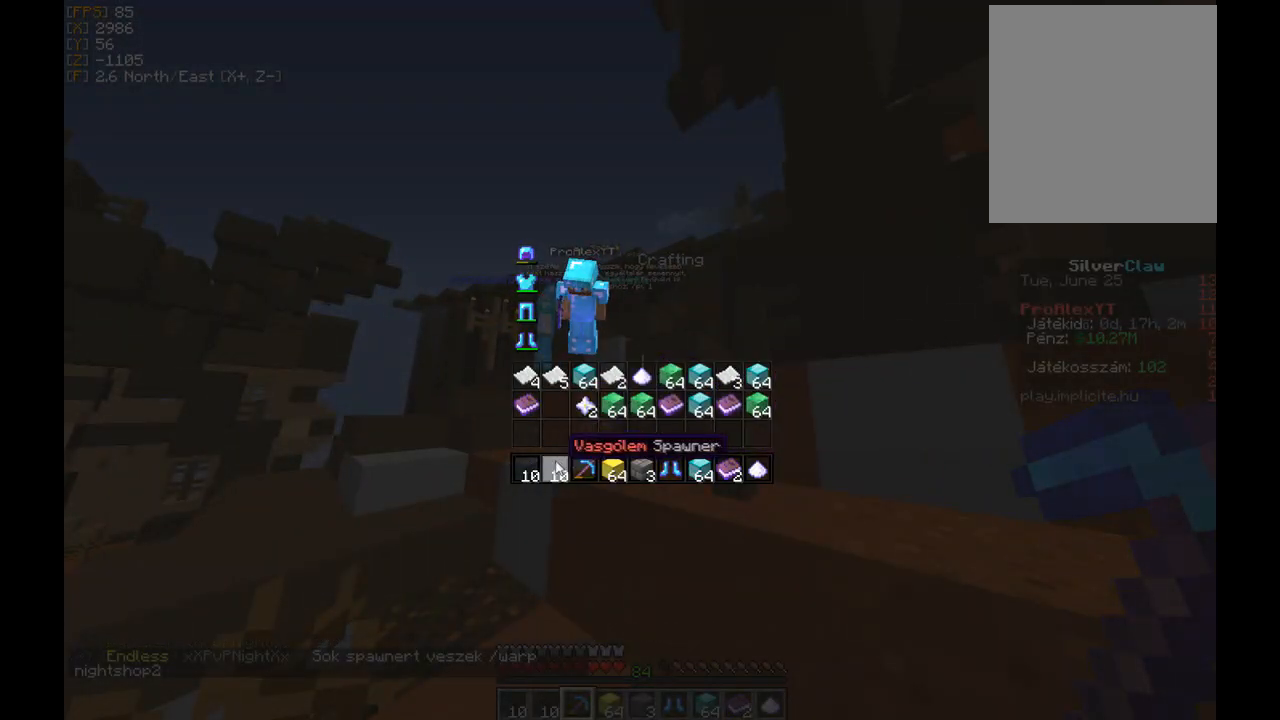
{"keys": [], "mouse": [], "events": []}
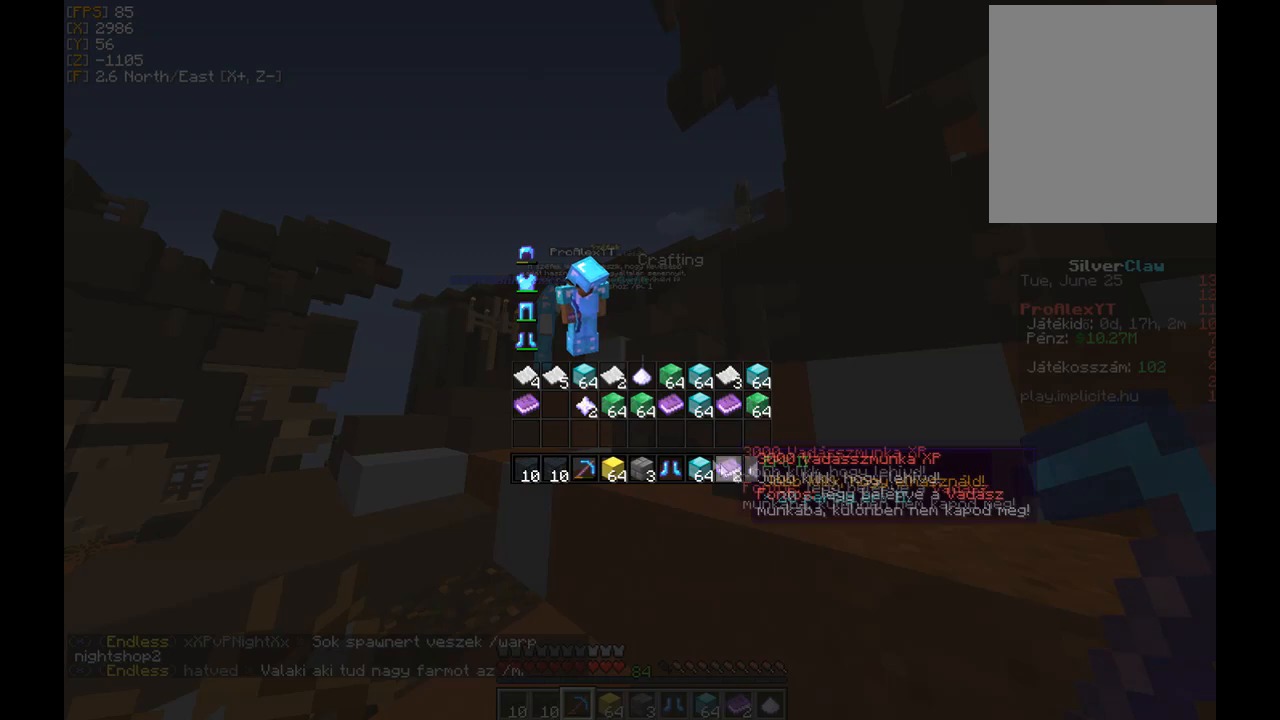
{"keys": [], "mouse": [], "events": []}
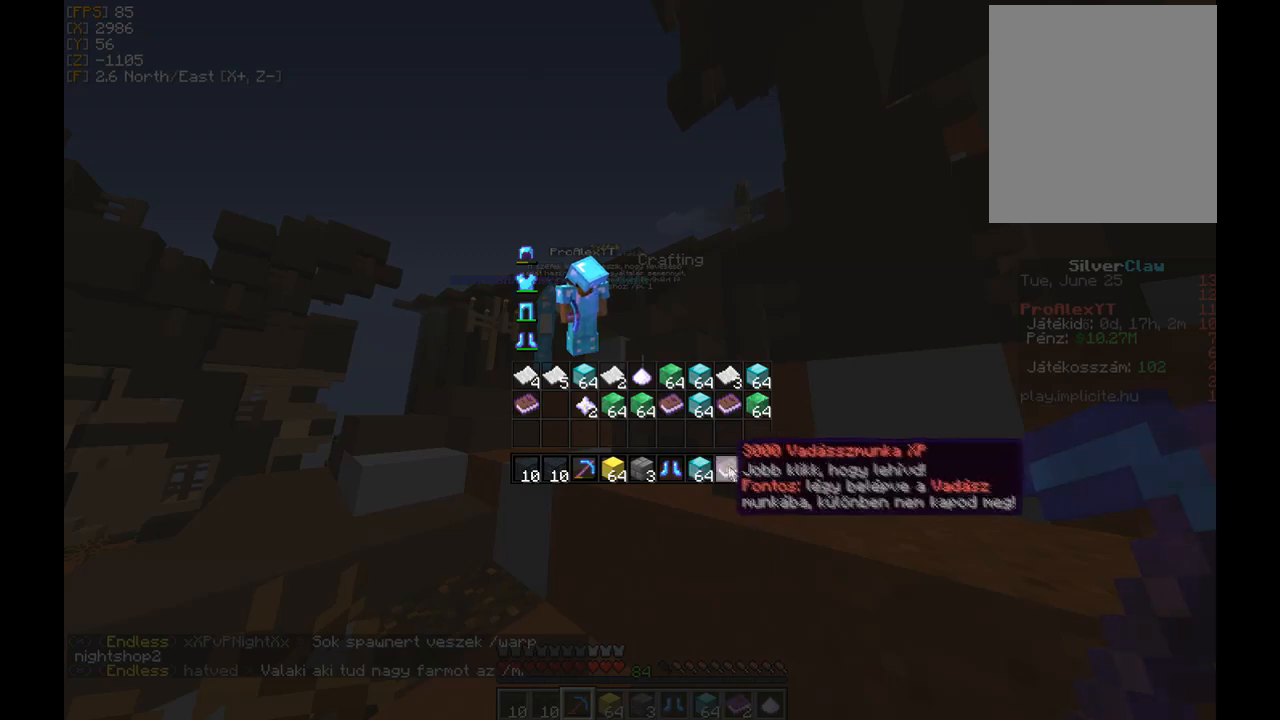
{"keys": [], "mouse": [], "events": []}
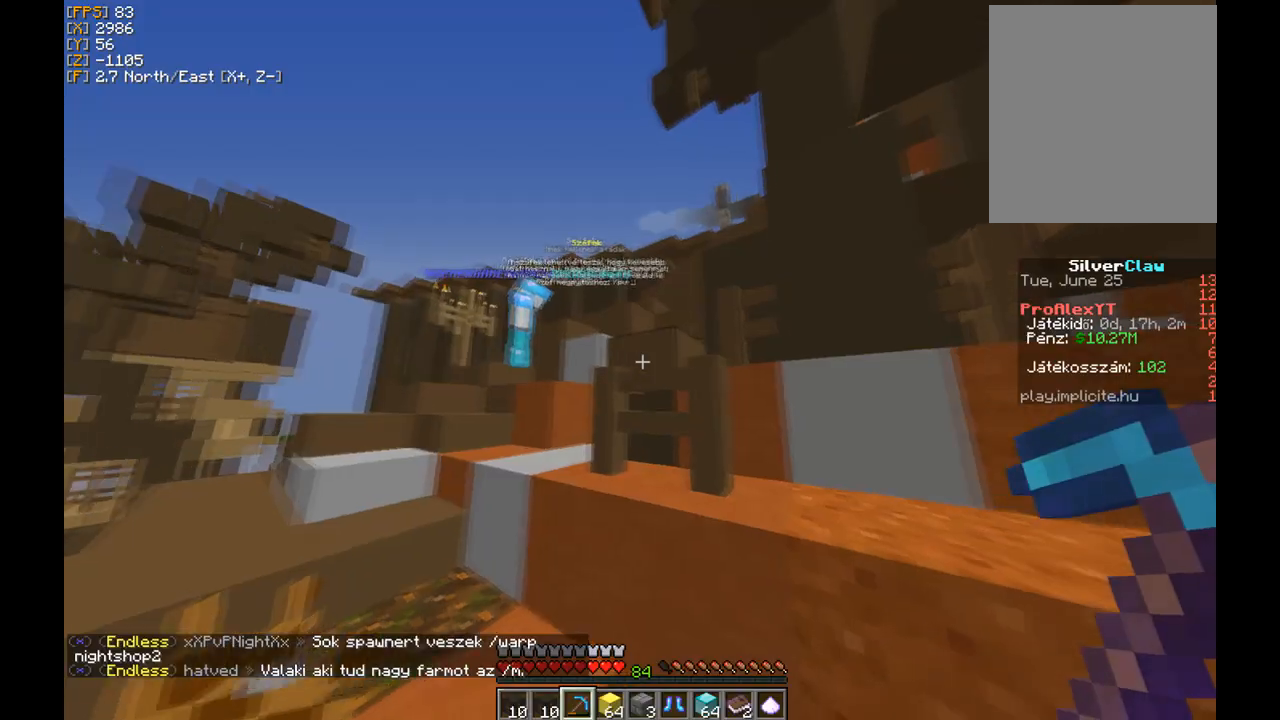
{"keys": ["d", "s"], "mouse": [], "events": [[167, "s", "down"], [400, "d", "down"]]}
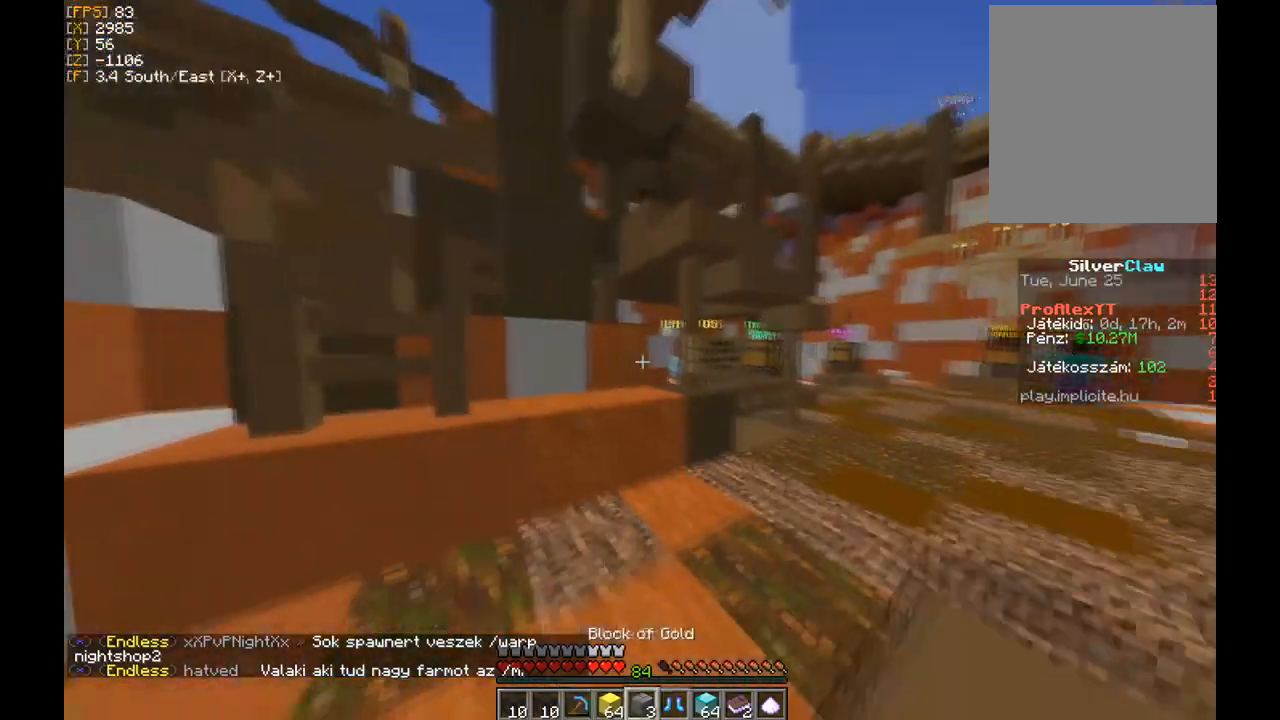
{"keys": ["d", "w"], "mouse": [], "events": [[33, "s", "up"], [333, "w", "down"]]}
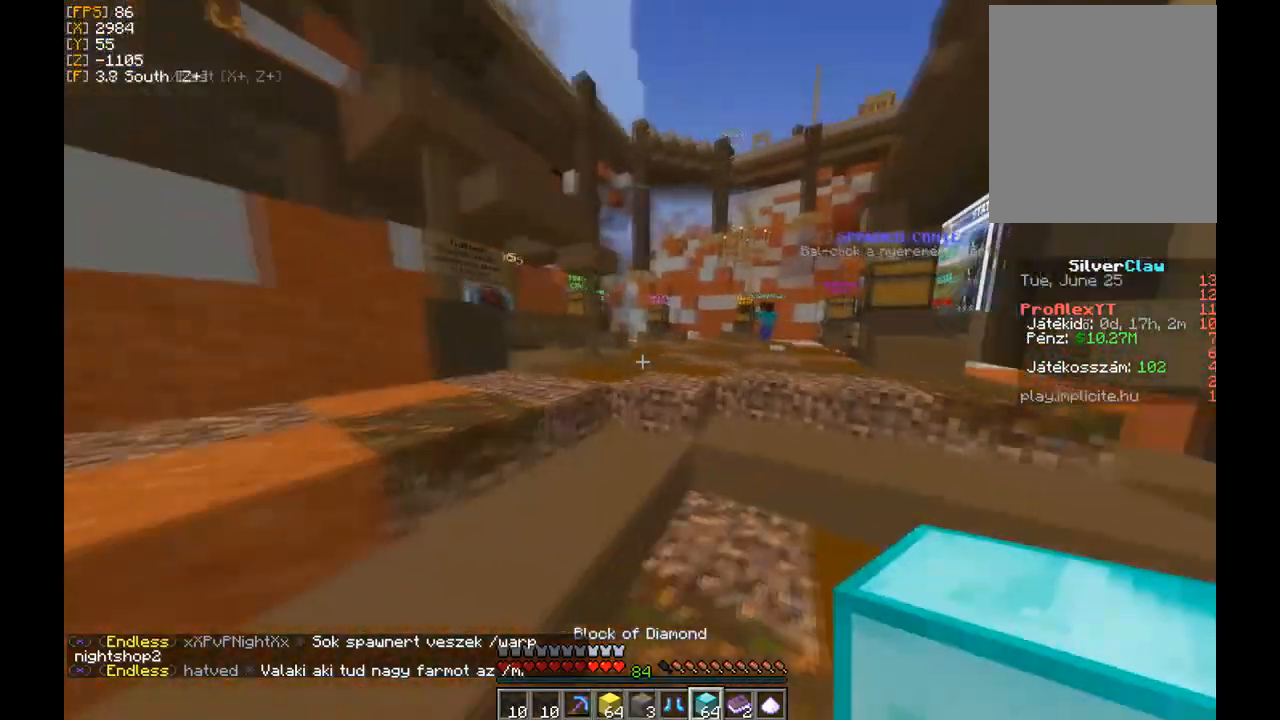
{"keys": ["w"], "mouse": [], "events": [[33, "d", "up"]]}
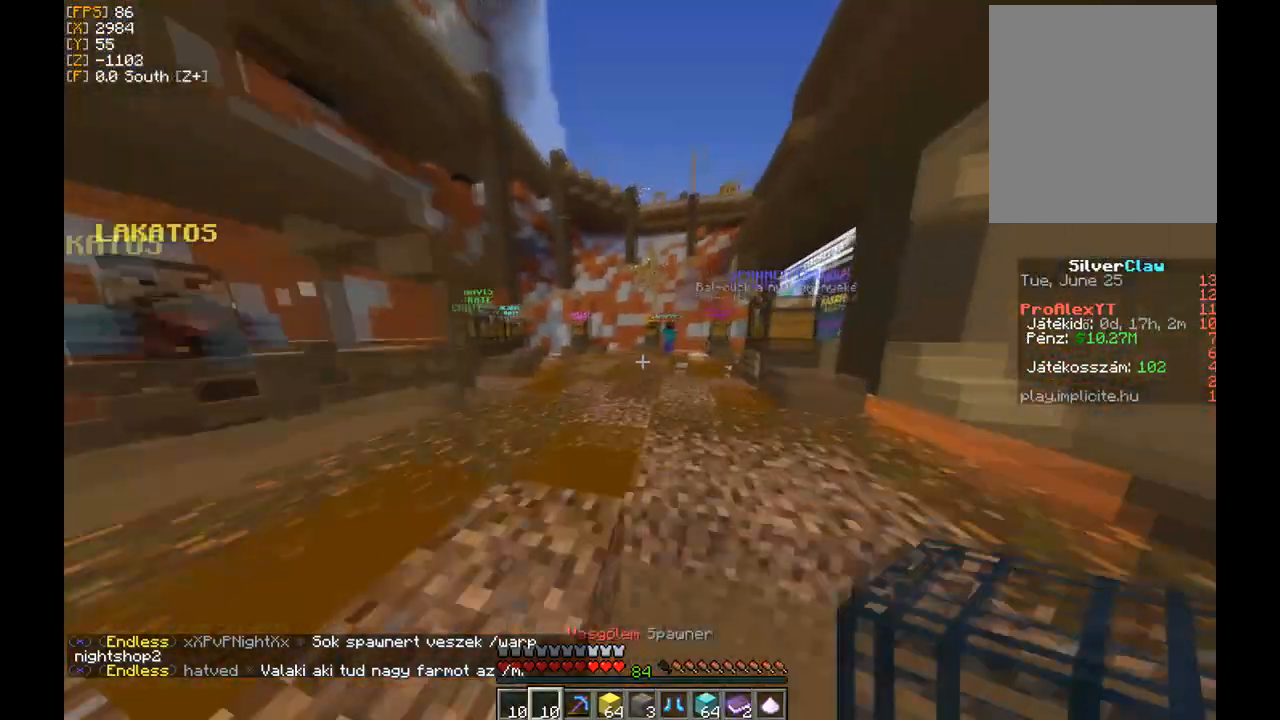
{"keys": ["s"], "mouse": [], "events": [[200, "w", "up"], [267, "s", "down"]]}
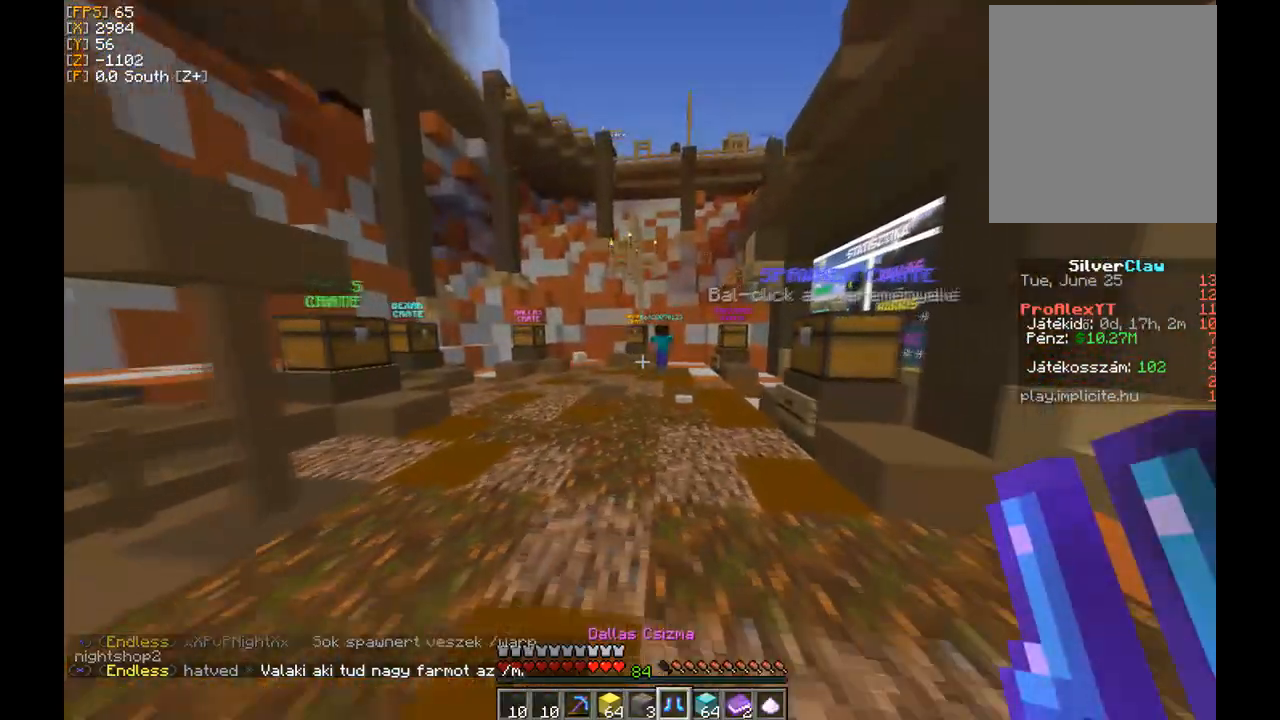
{"keys": [], "mouse": [], "events": [[200, "s", "up"]]}
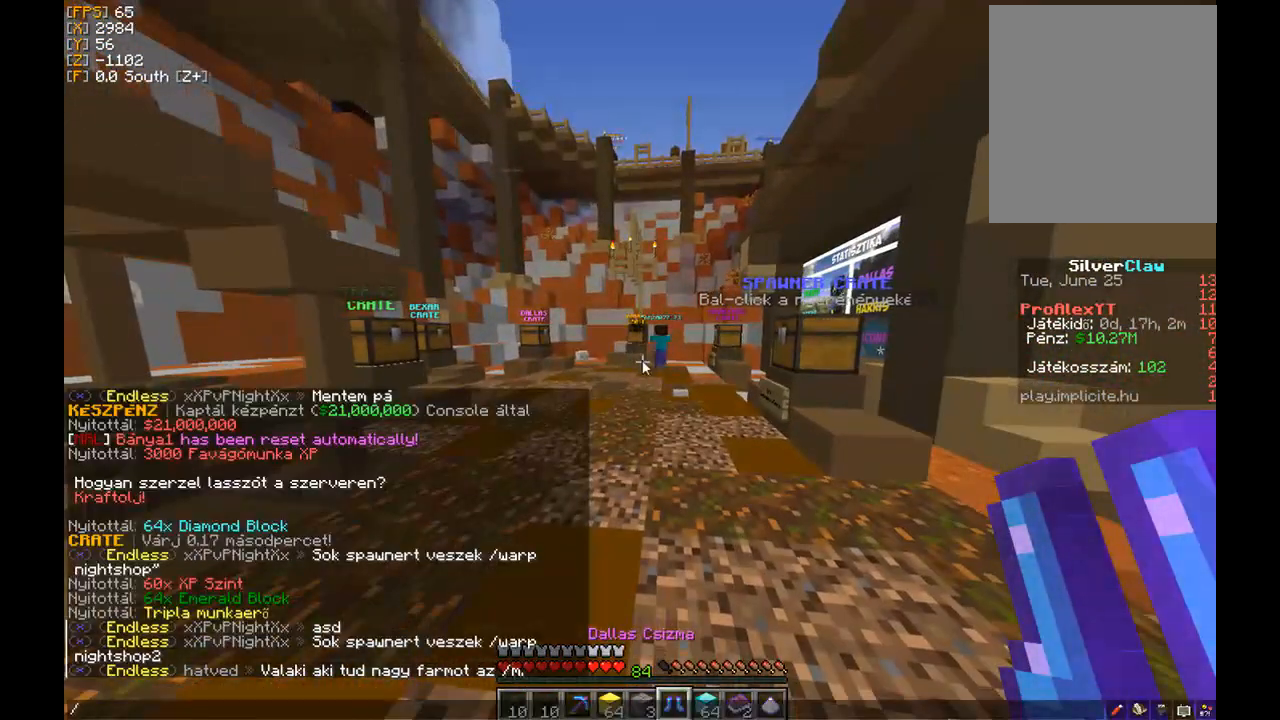
{"keys": [], "mouse": [], "events": []}
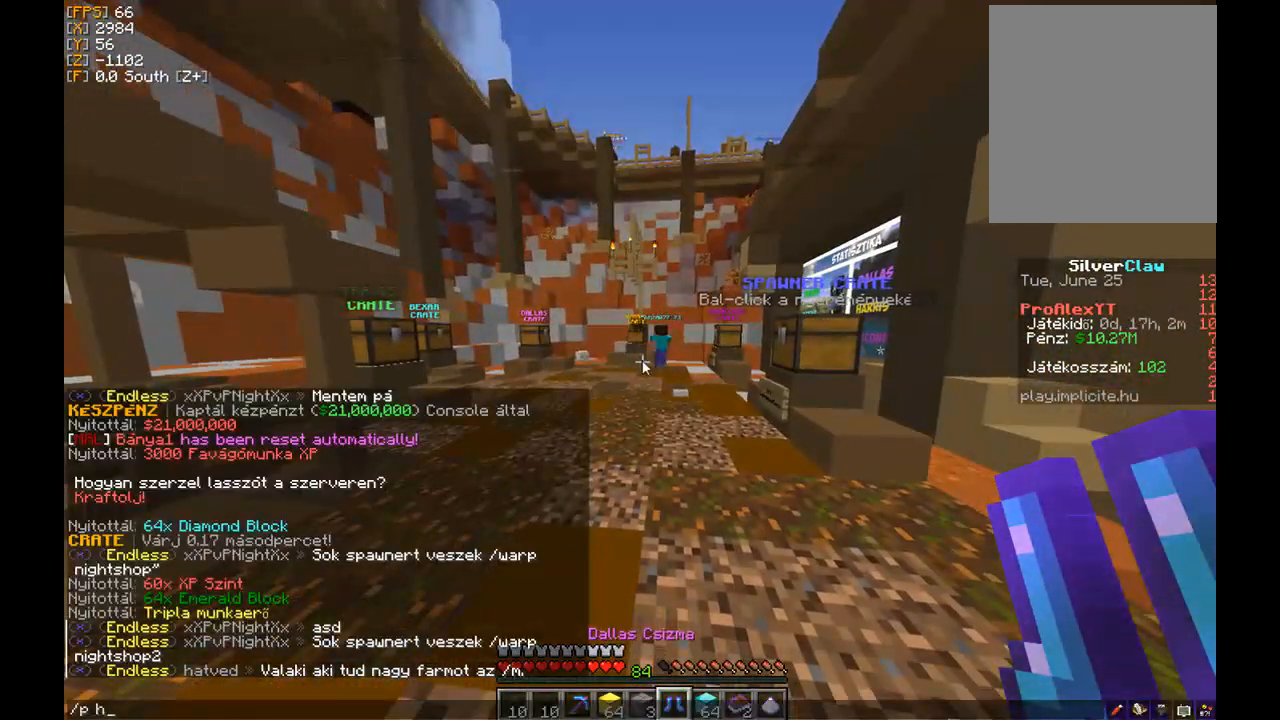
{"keys": ["w"], "mouse": [], "events": [[334, "w", "down"]]}
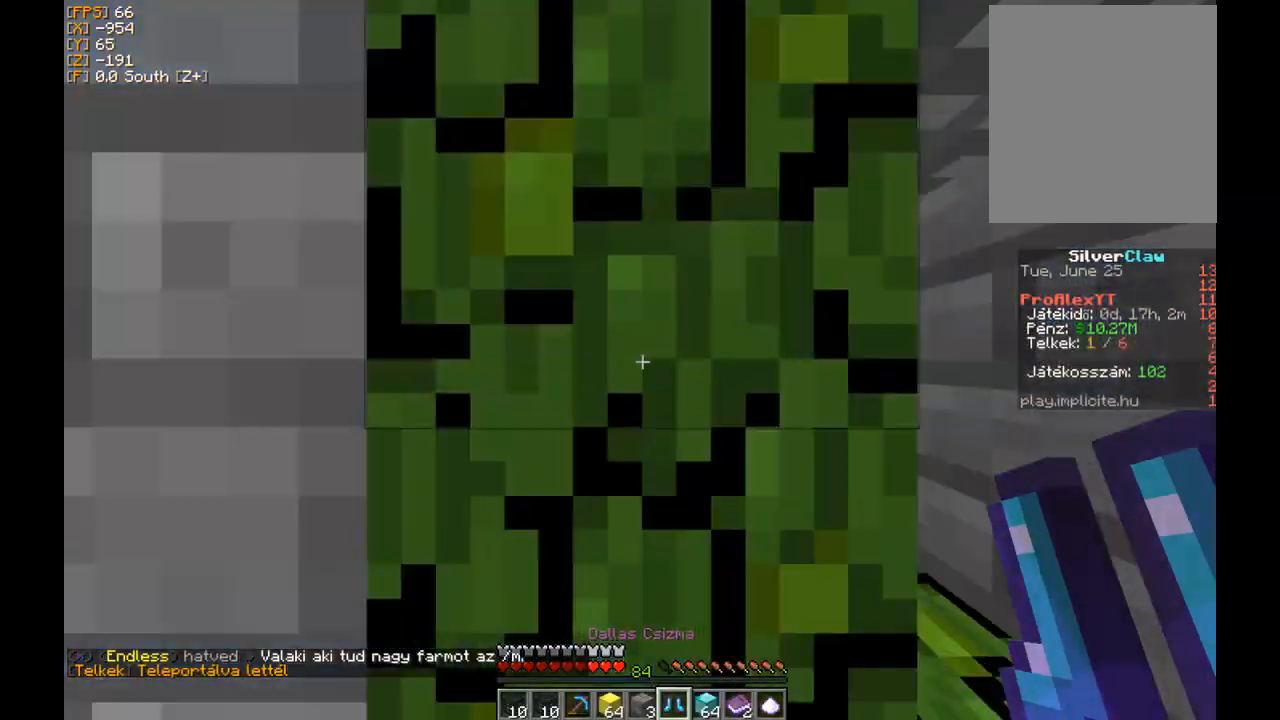
{"keys": ["w"], "mouse": [], "events": []}
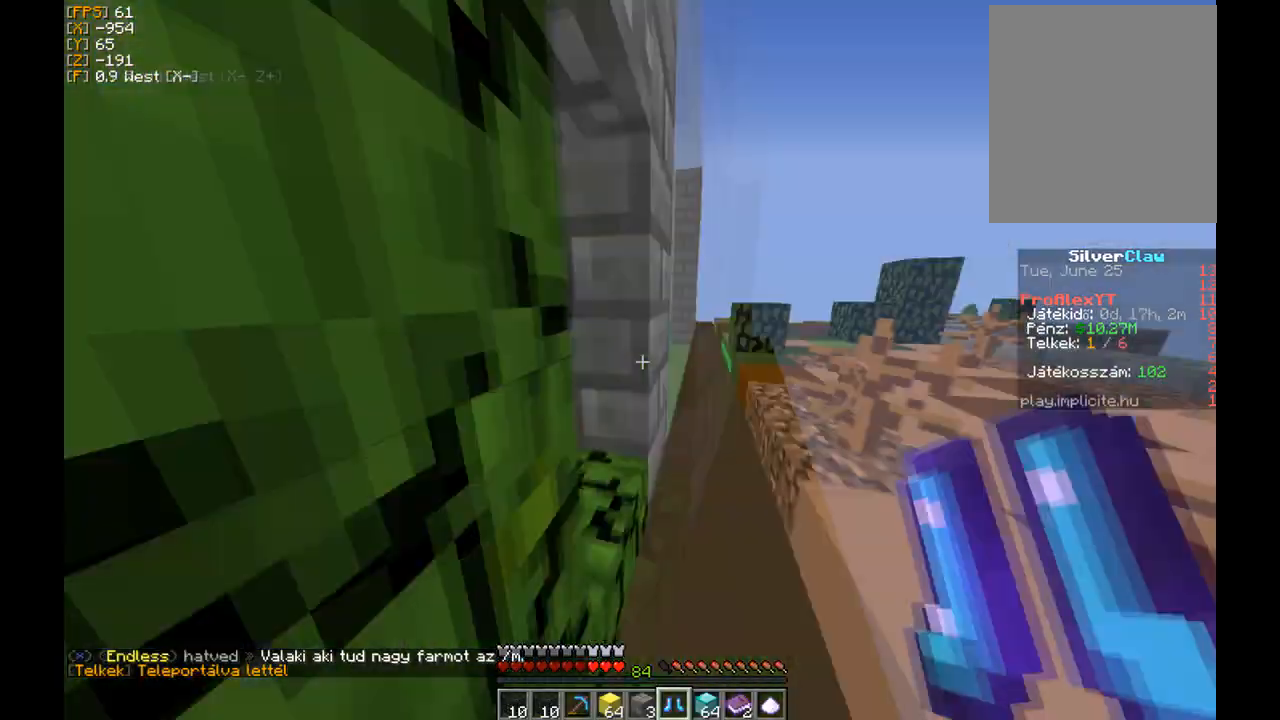
{"keys": ["w"], "mouse": [], "events": [[33, "d", "down"], [501, "d", "up"]]}
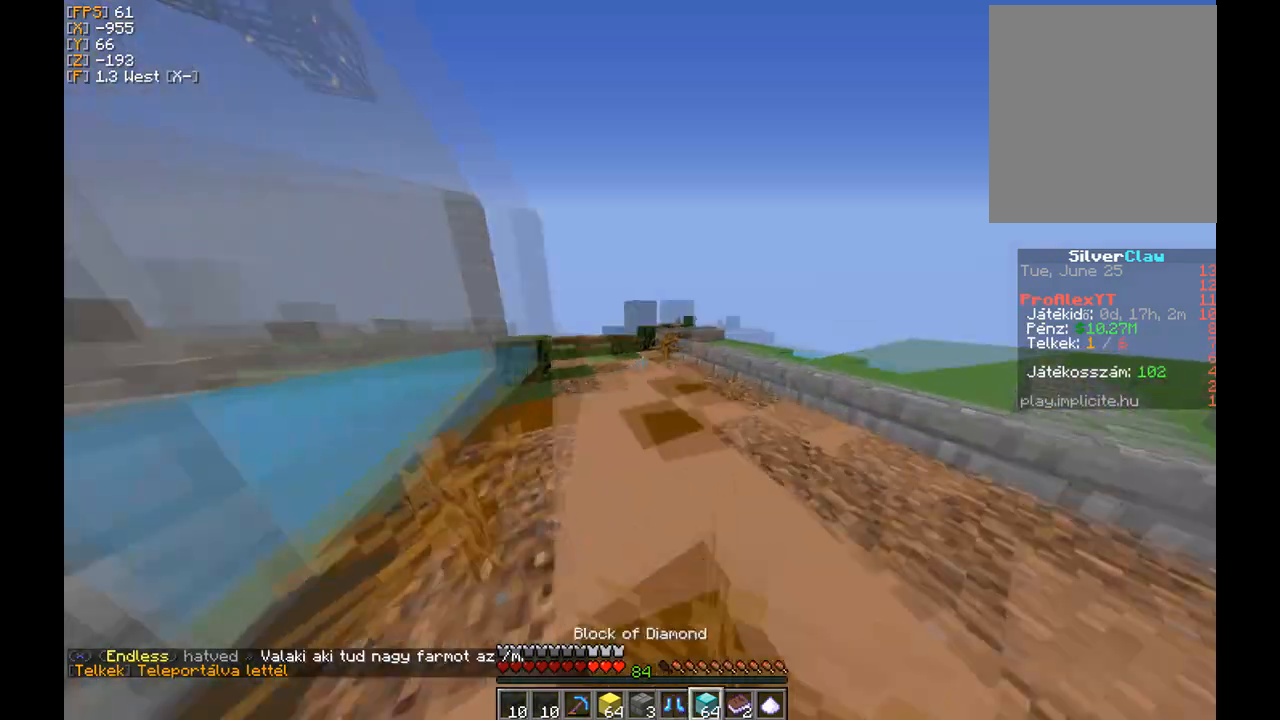
{"keys": ["a", "w"], "mouse": [], "events": [[433, "a", "down"]]}
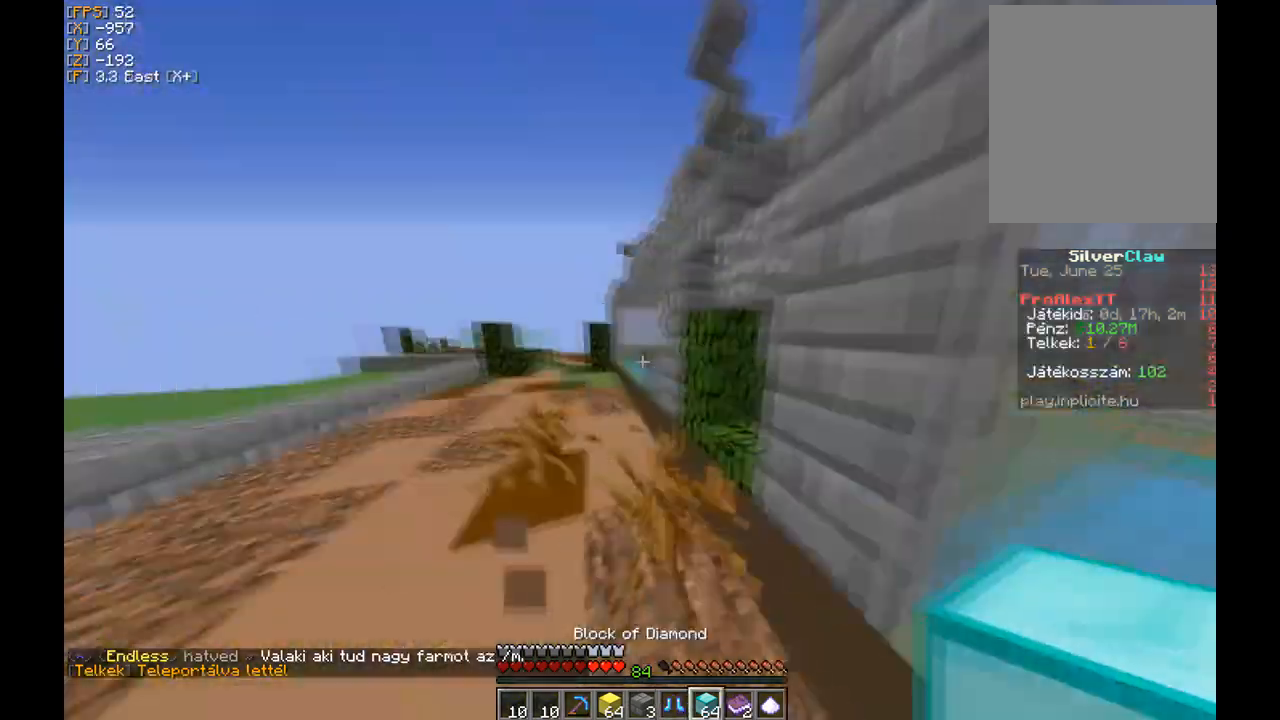
{"keys": ["a", "w"], "mouse": [], "events": []}
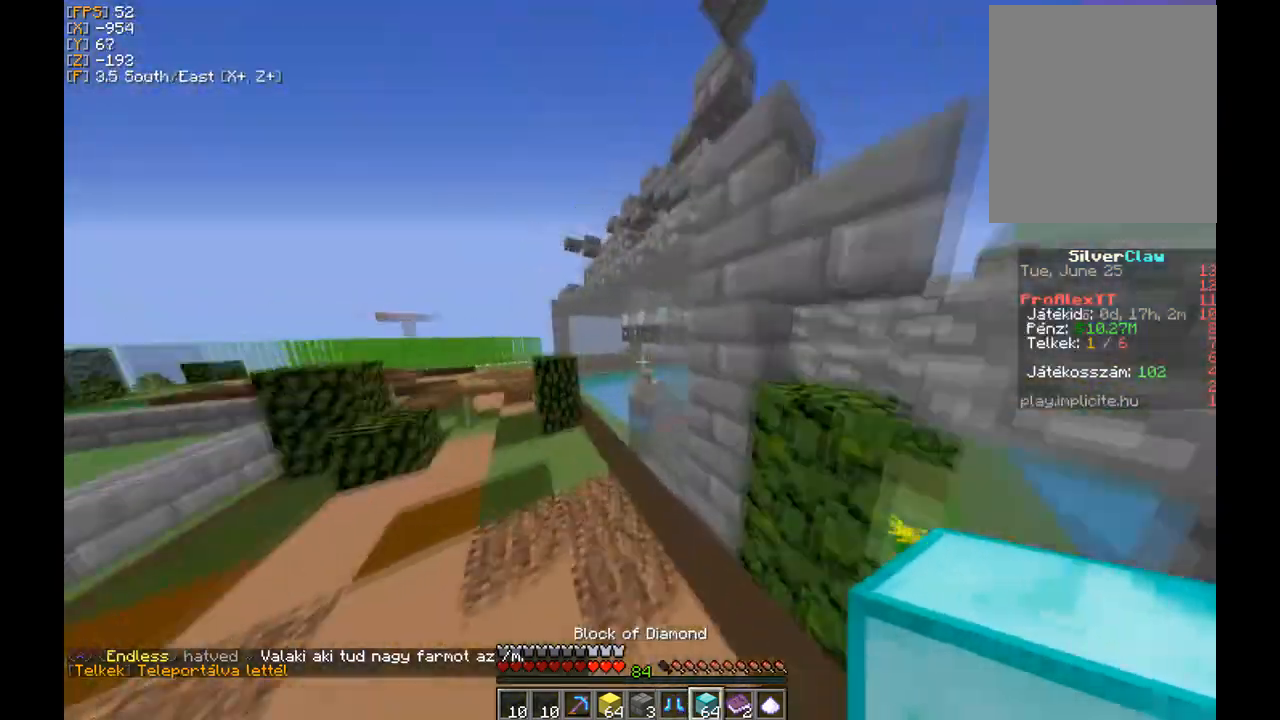
{"keys": ["a", "w"], "mouse": [], "events": []}
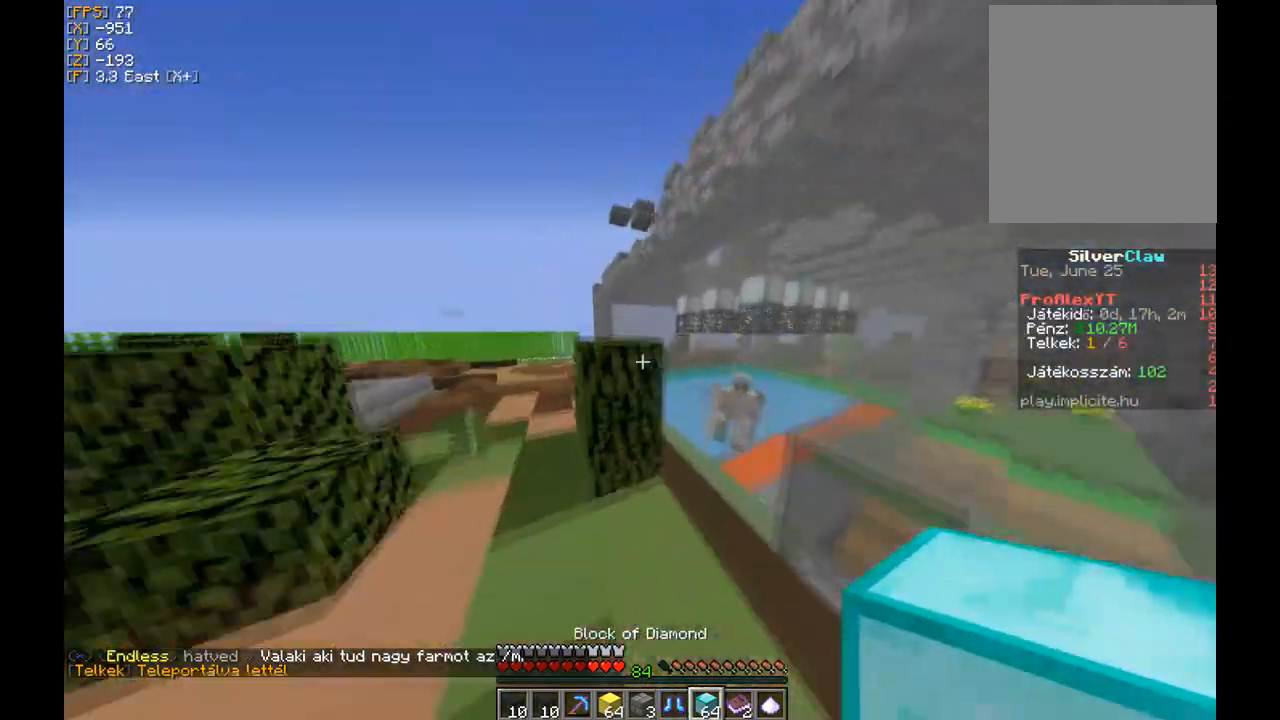
{"keys": ["a", "w"], "mouse": [], "events": []}
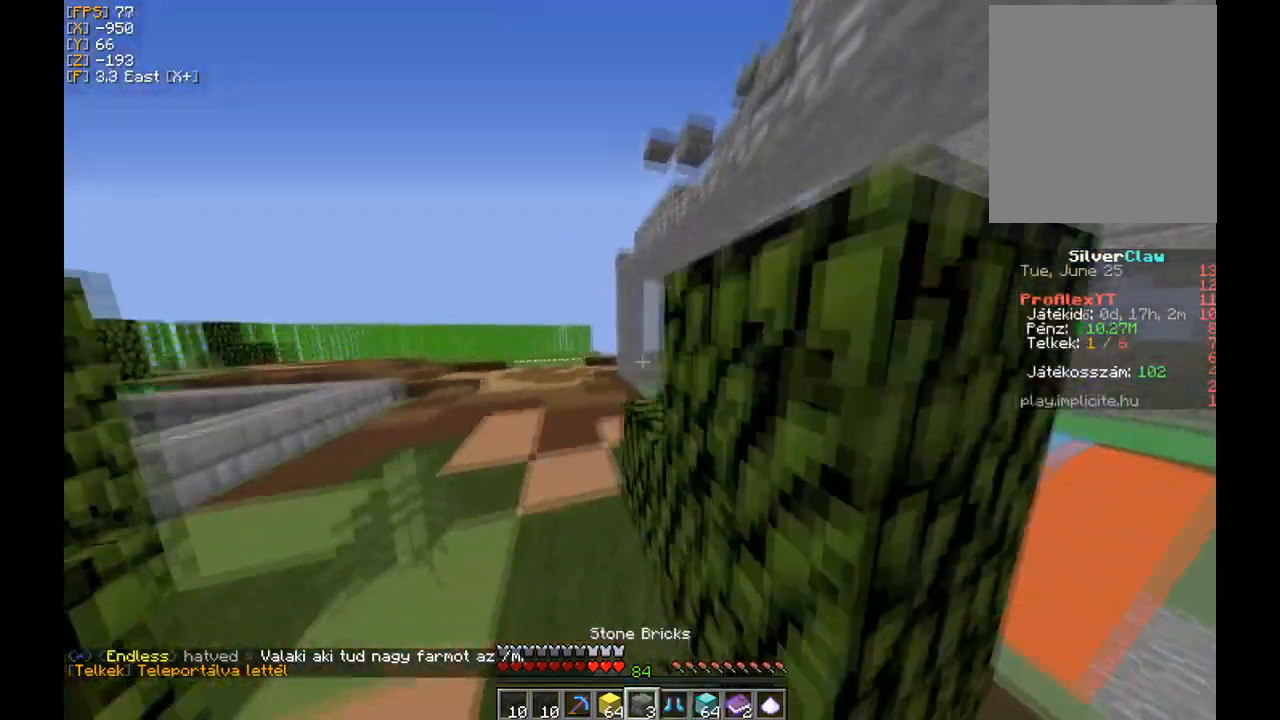
{"keys": ["a", "w"], "mouse": [], "events": [[133, "a", "up"], [467, "a", "down"]]}
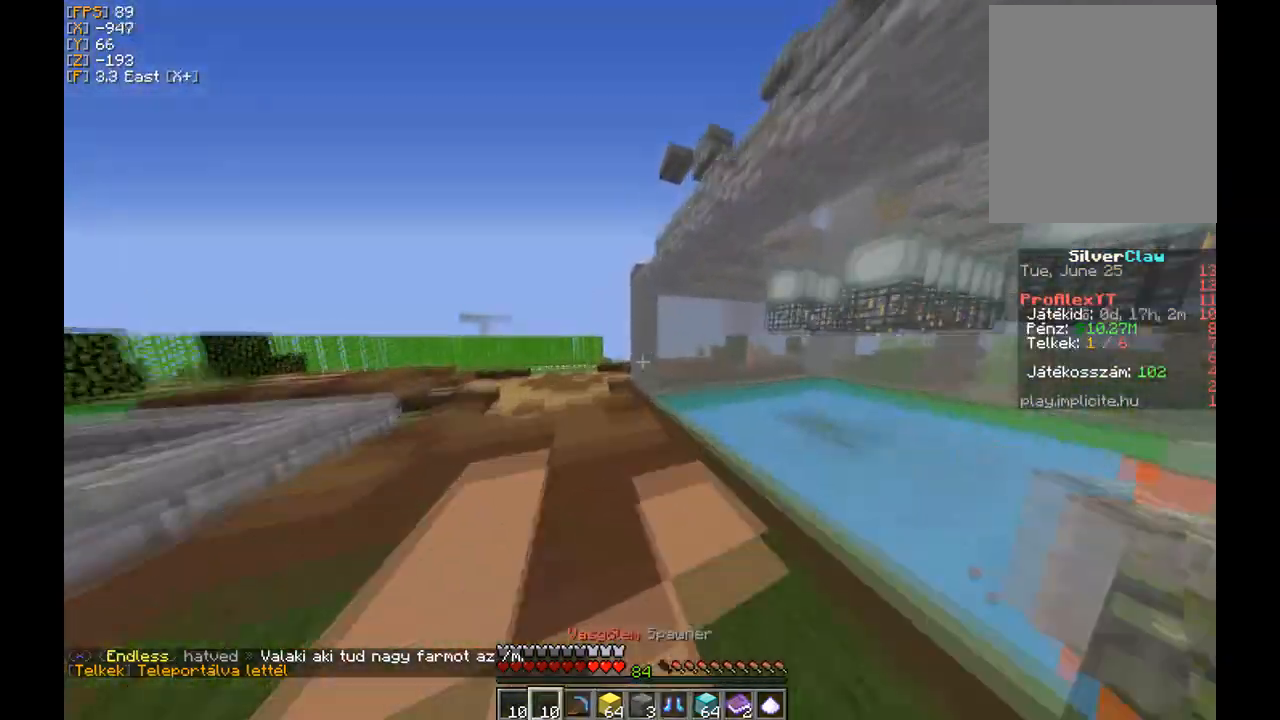
{"keys": ["w"], "mouse": [], "events": [[300, "a", "up"]]}